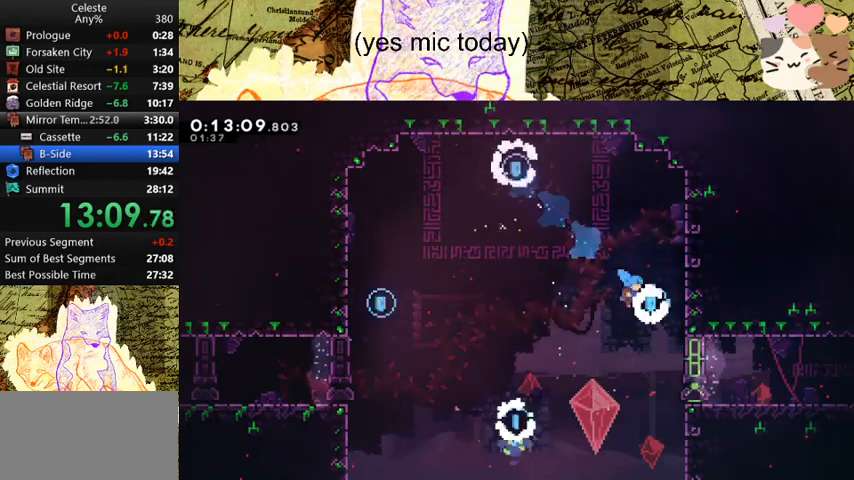
Gameplay with keyboard; each line is a JSON object with the keys held at the frame after it. "events" lists presses ("down") and releases ("up") of "a", "d", "dash", "demo", "grab", "jump", "map", "menu", "s", "space" and "w" between this image and that frame as [ms after this image, input, new state], when the widget could be followed in between. No other keys are recorded. Mouse input is not recorded. Key names are as the overlay labels them; some are game actions (e.g. jump) rather than physical keys.
{"keys": ["d", "grab"], "events": [[267, "dash", "up"], [267, "space", "up"]]}
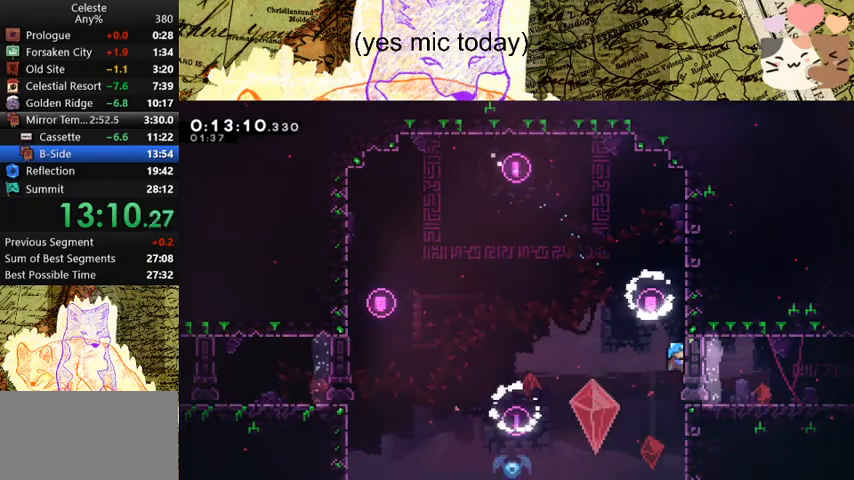
{"keys": ["d", "dash", "s", "space"], "events": [[233, "grab", "up"], [267, "s", "down"], [433, "dash", "down"], [433, "space", "down"]]}
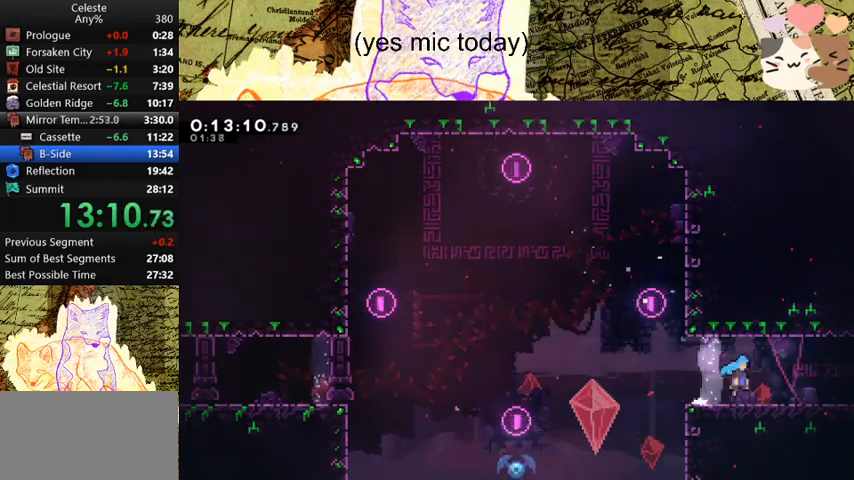
{"keys": ["d", "s", "space"], "events": [[33, "dash", "up"], [33, "space", "up"], [167, "space", "down"]]}
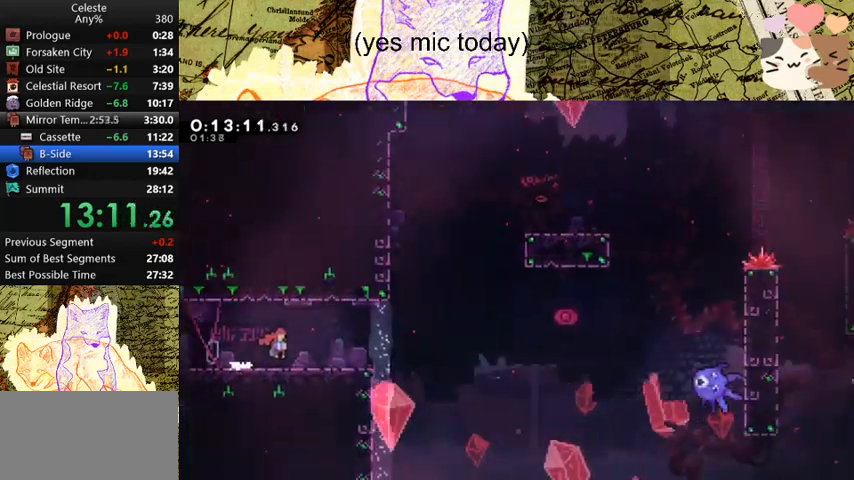
{"keys": ["d", "s", "space"], "events": []}
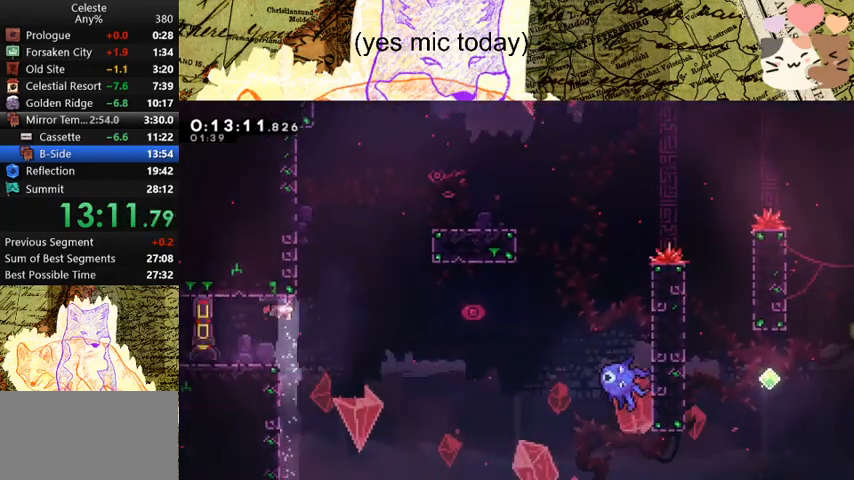
{"keys": ["d", "grab", "w"], "events": [[67, "grab", "down"], [67, "s", "up"], [133, "dash", "down"], [133, "w", "down"], [200, "space", "up"], [367, "dash", "up"], [367, "space", "down"], [467, "space", "up"]]}
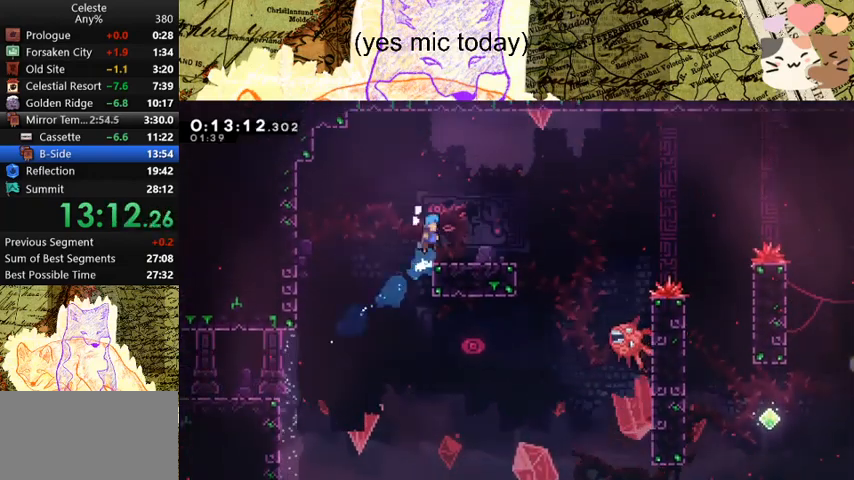
{"keys": ["d"], "events": [[33, "w", "up"], [100, "grab", "up"], [200, "dash", "down"], [200, "s", "down"], [367, "dash", "up"], [400, "s", "up"], [400, "space", "down"], [433, "space", "up"]]}
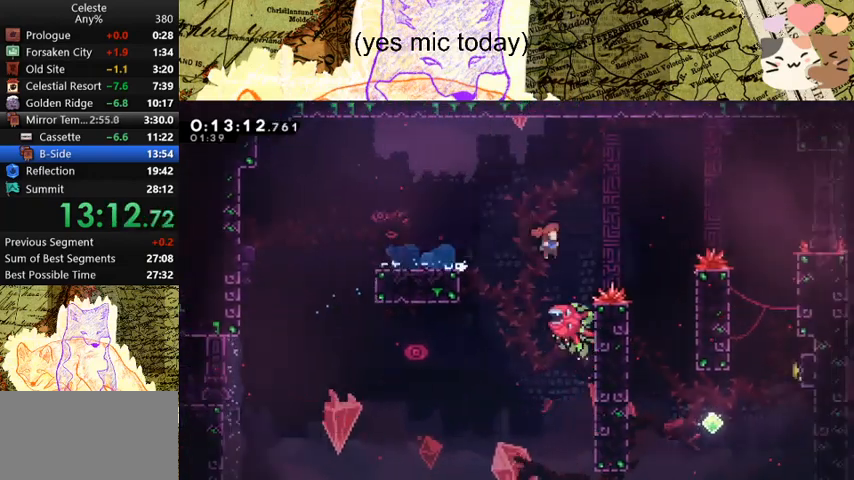
{"keys": [], "events": [[233, "d", "up"]]}
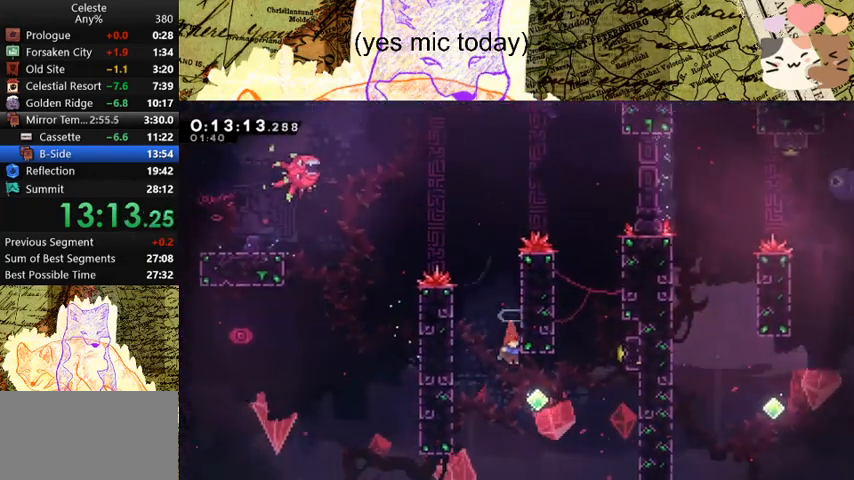
{"keys": ["d", "dash", "grab", "w"], "events": [[100, "d", "down"], [300, "dash", "down"], [300, "grab", "down"], [300, "w", "down"]]}
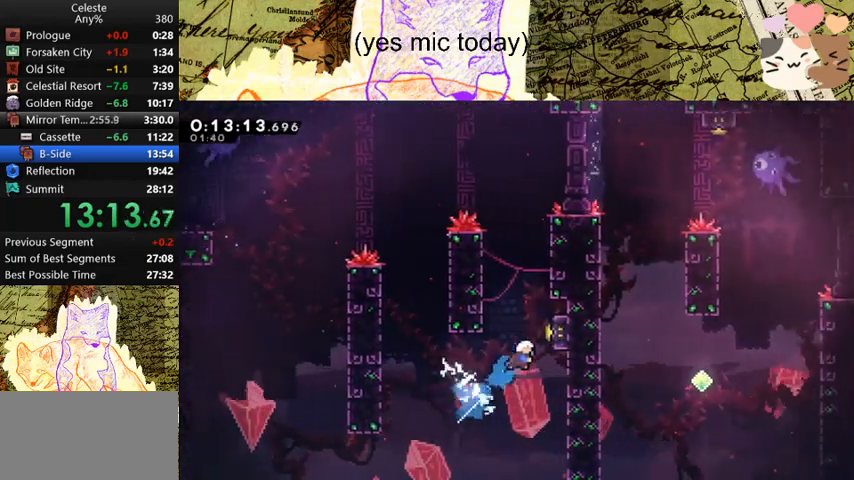
{"keys": ["a", "grab", "space", "w"], "events": [[33, "dash", "up"], [167, "space", "down"], [300, "space", "up"], [367, "a", "down"], [367, "d", "up"], [367, "space", "down"]]}
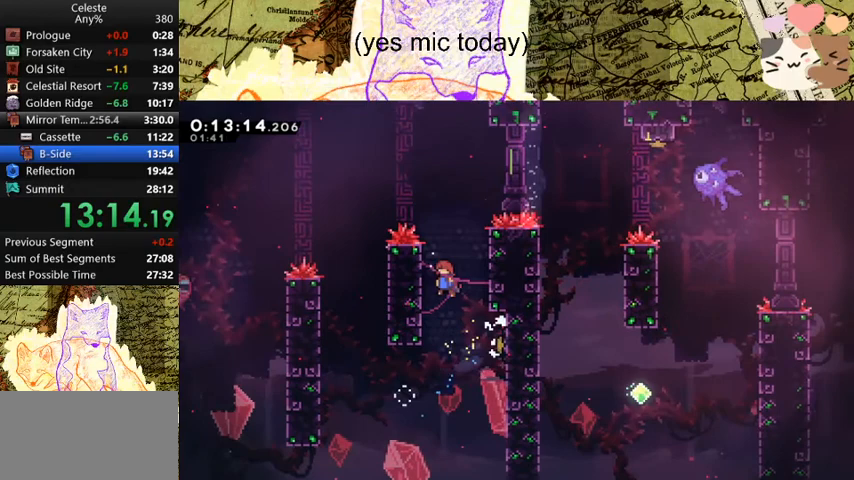
{"keys": ["d", "grab", "jump", "space", "w"], "events": [[100, "space", "up"], [133, "a", "up"], [133, "d", "down"], [133, "space", "down"], [333, "jump", "down"]]}
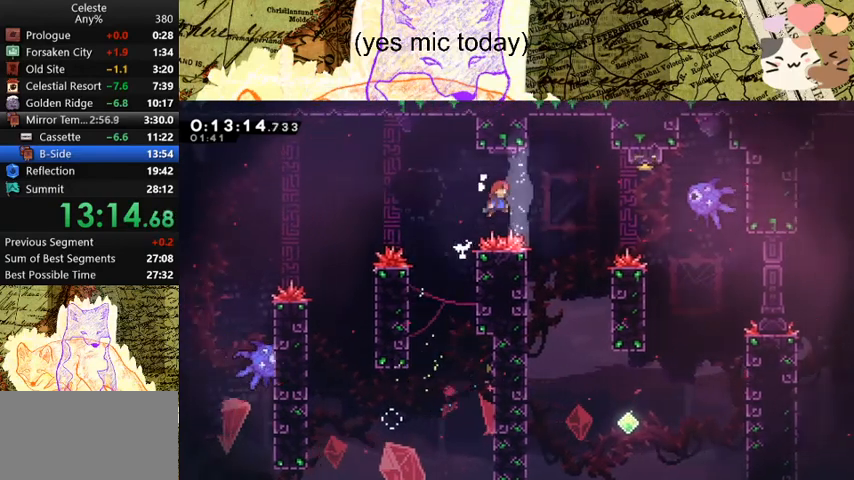
{"keys": ["d", "dash", "grab", "jump", "space", "w"], "events": [[467, "dash", "down"]]}
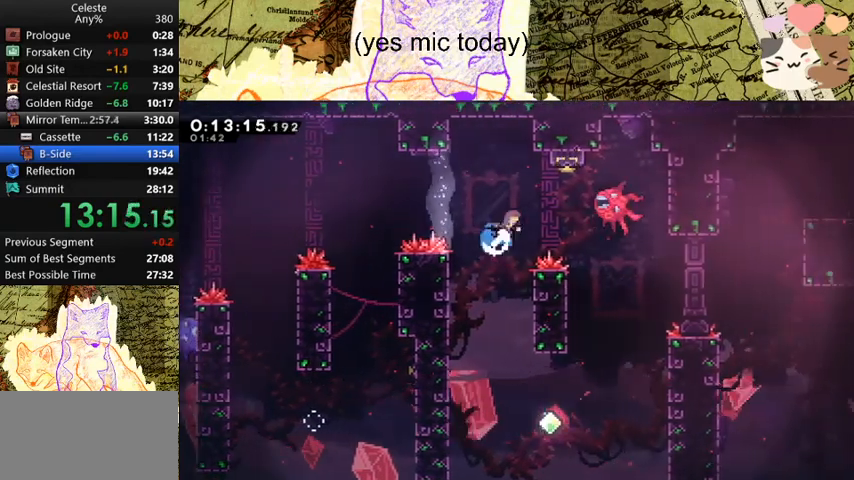
{"keys": ["d", "s"], "events": [[200, "jump", "up"], [233, "dash", "up"], [233, "space", "up"], [233, "w", "up"], [300, "grab", "up"], [467, "s", "down"]]}
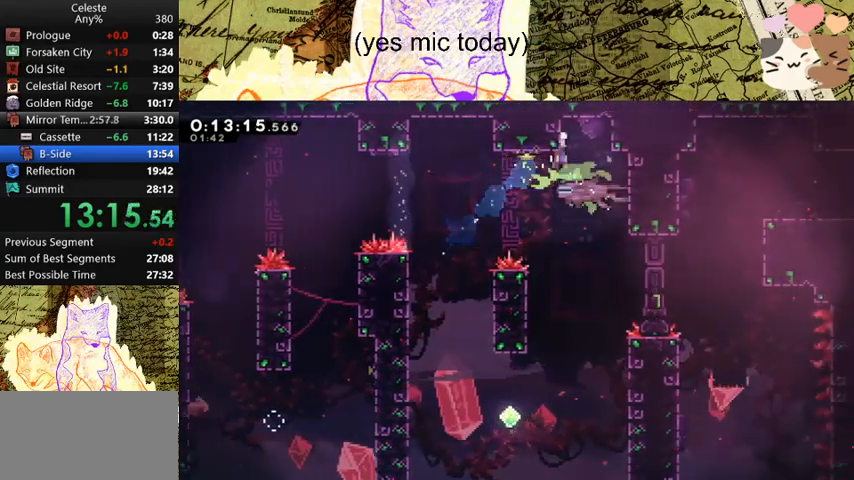
{"keys": ["d", "s"], "events": []}
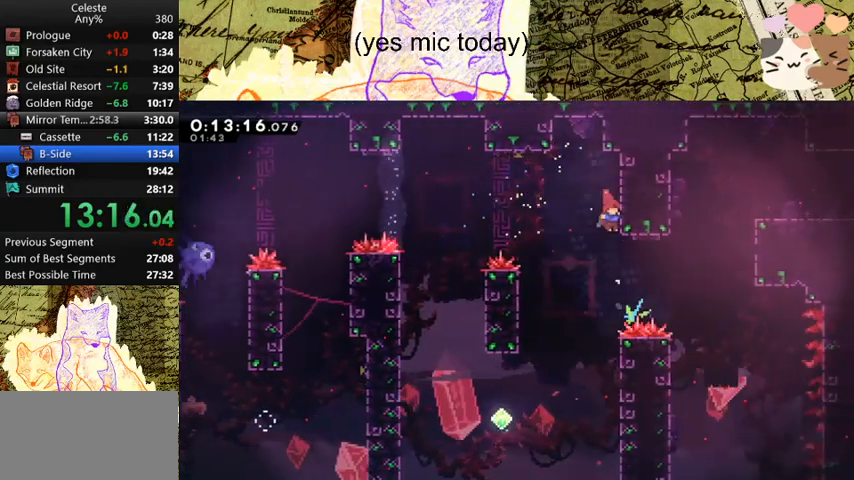
{"keys": ["d"], "events": [[100, "s", "up"], [133, "demo", "down"], [200, "w", "down"], [333, "space", "down"], [467, "w", "up"], [500, "demo", "up"], [500, "space", "up"]]}
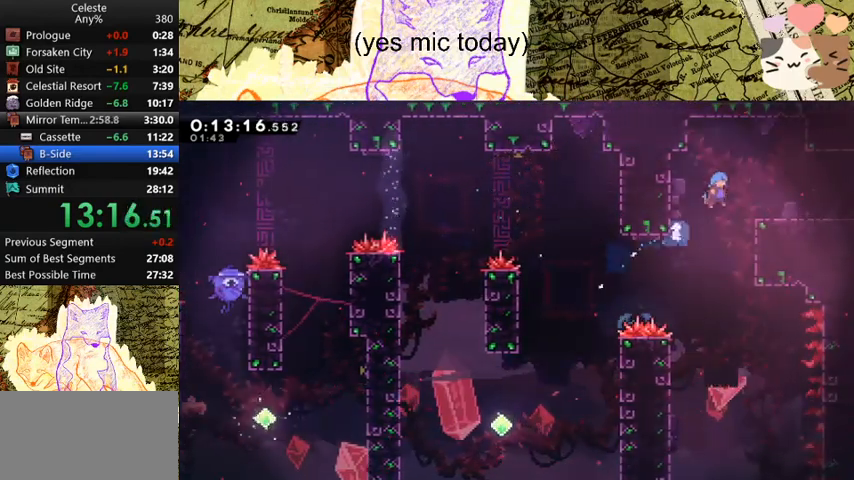
{"keys": ["d", "s"], "events": [[200, "s", "down"], [267, "dash", "down"], [433, "dash", "up"], [433, "space", "down"], [500, "space", "up"]]}
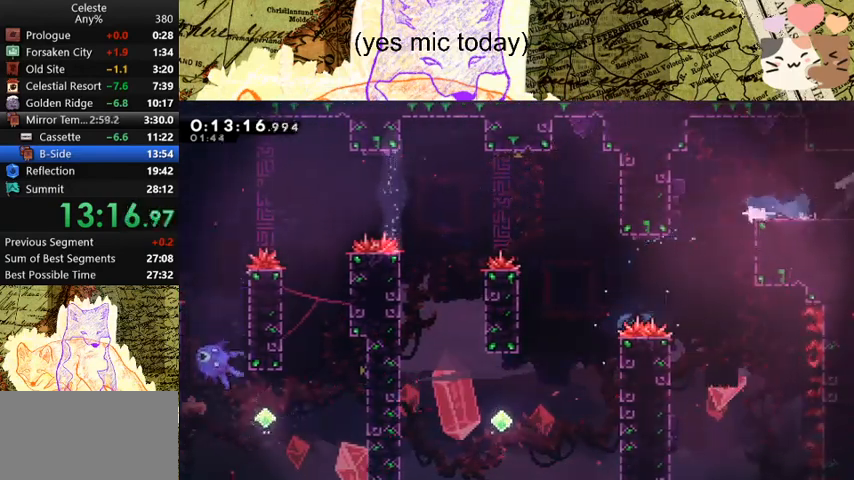
{"keys": ["d", "s"], "events": []}
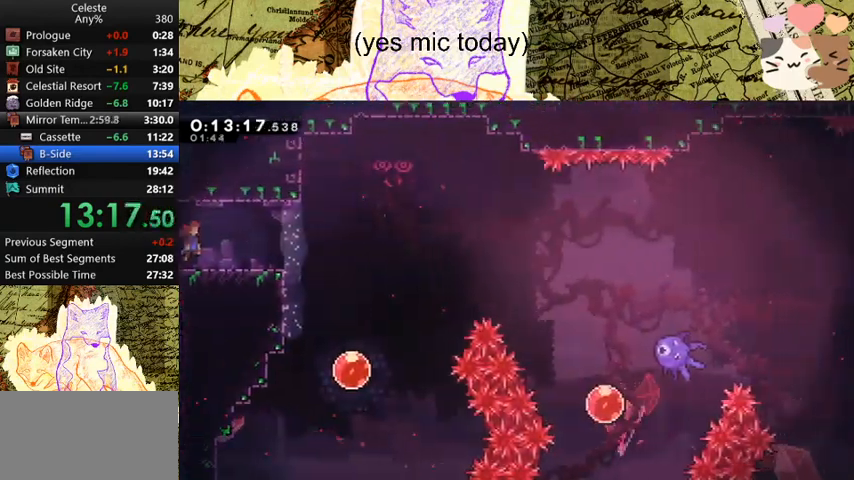
{"keys": ["d", "space"], "events": [[200, "dash", "down"], [400, "space", "down"], [433, "dash", "up"], [433, "s", "up"]]}
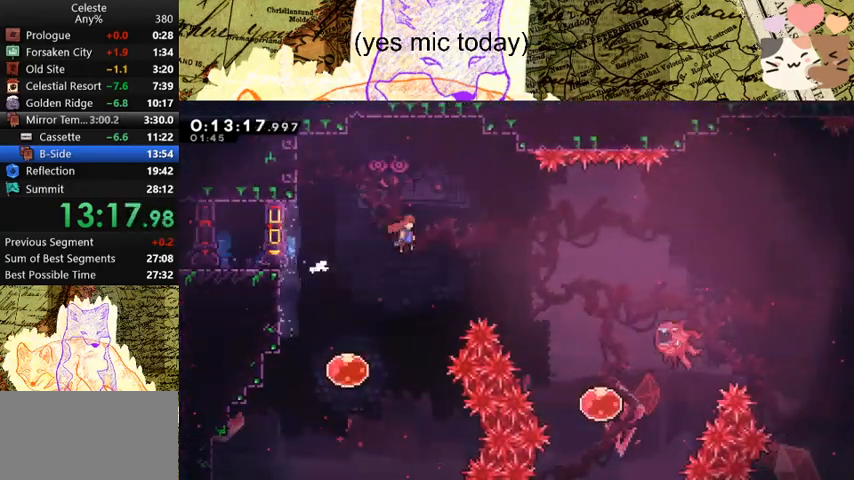
{"keys": ["d"], "events": [[300, "dash", "down"], [400, "space", "up"], [500, "dash", "up"]]}
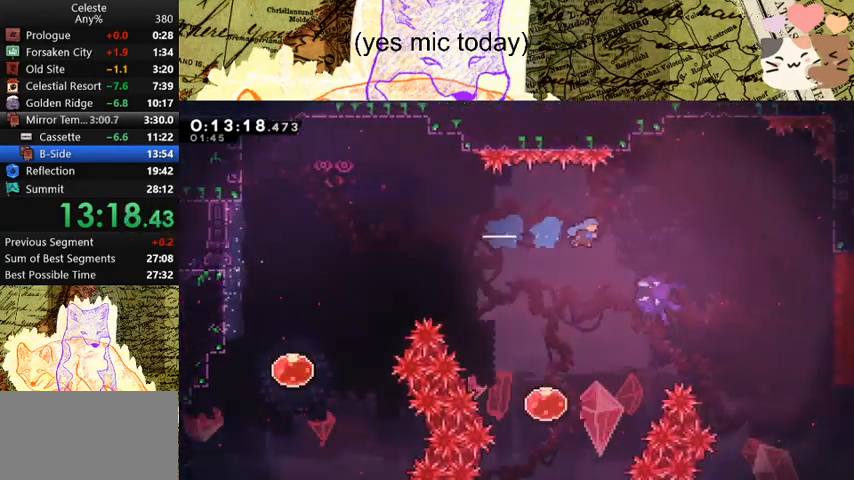
{"keys": ["d"], "events": []}
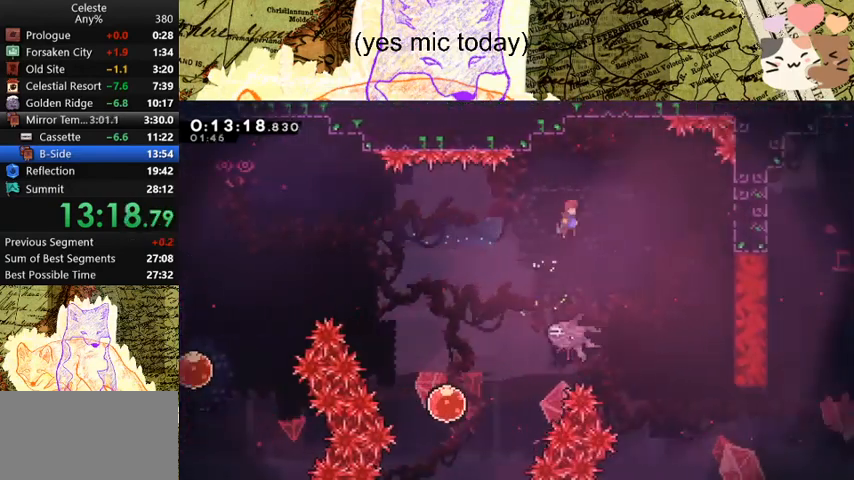
{"keys": [], "events": [[300, "d", "up"]]}
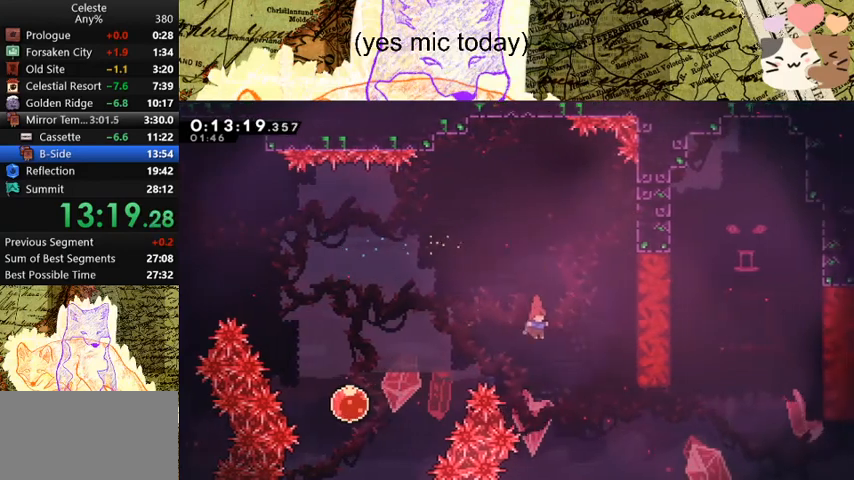
{"keys": ["dash", "w"], "events": [[367, "dash", "down"], [367, "w", "down"]]}
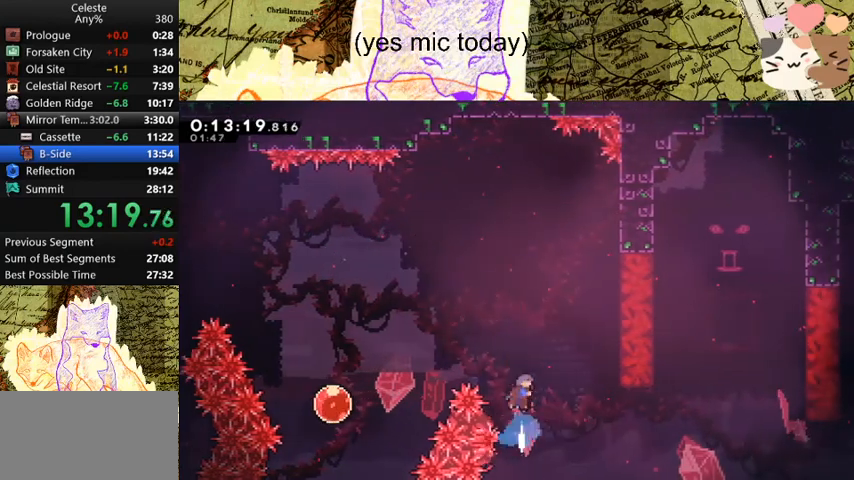
{"keys": [], "events": [[33, "dash", "up"], [33, "w", "up"]]}
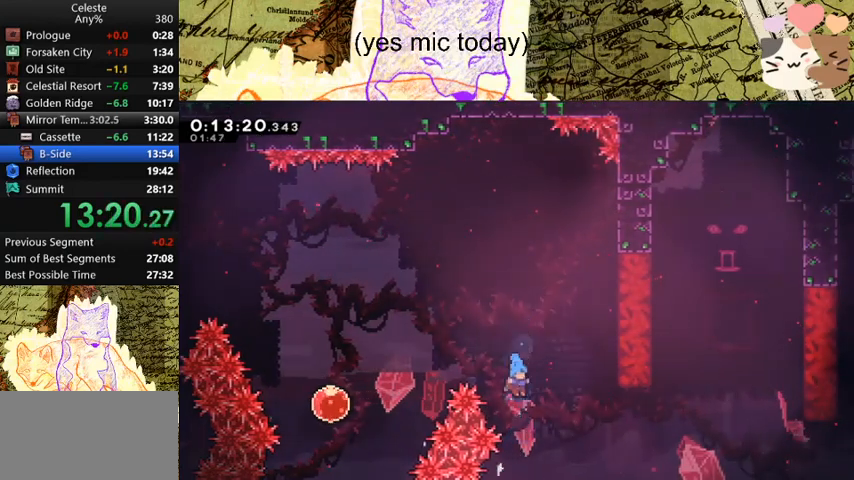
{"keys": ["d"], "events": [[300, "d", "down"]]}
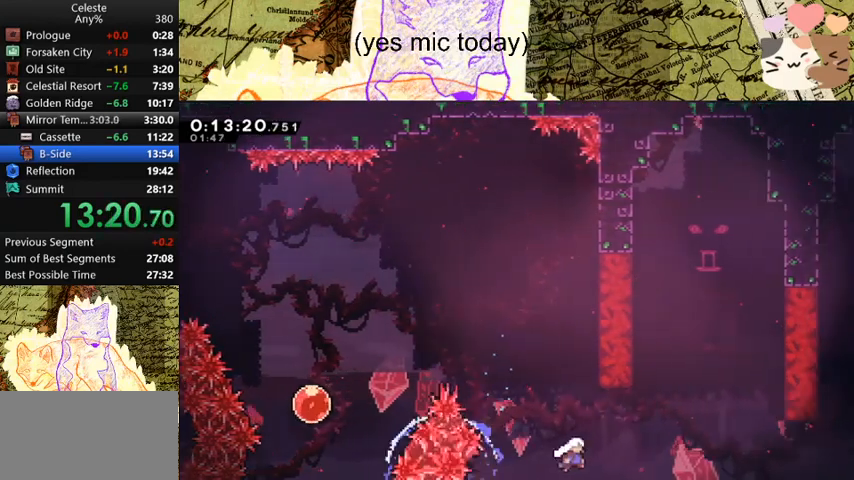
{"keys": ["d", "grab"], "events": [[467, "grab", "down"]]}
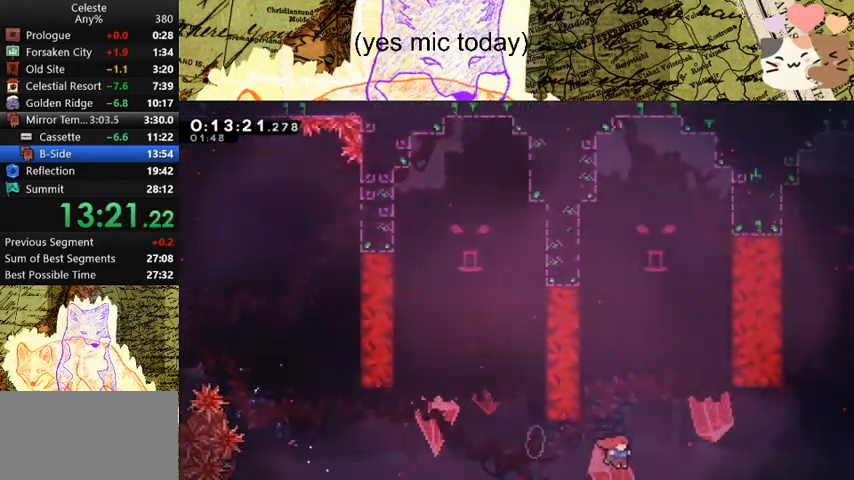
{"keys": ["d", "grab"], "events": [[33, "w", "down"], [67, "dash", "down"], [267, "dash", "up"], [367, "w", "up"]]}
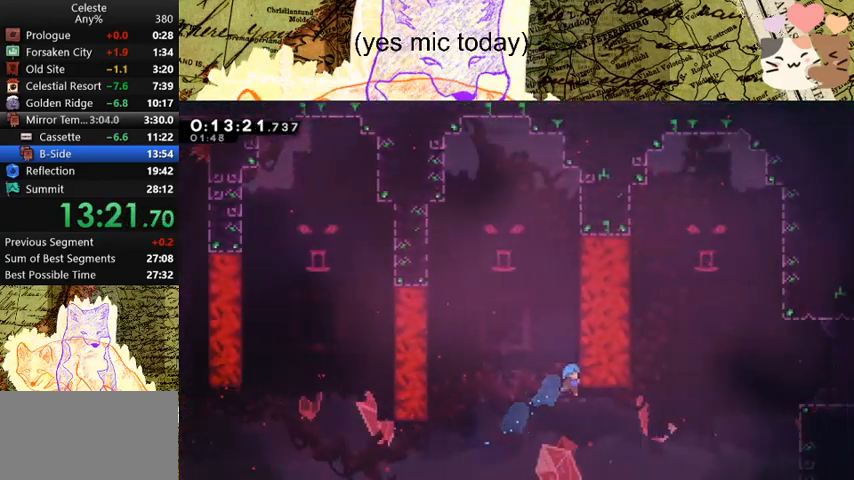
{"keys": ["grab"], "events": [[100, "d", "up"]]}
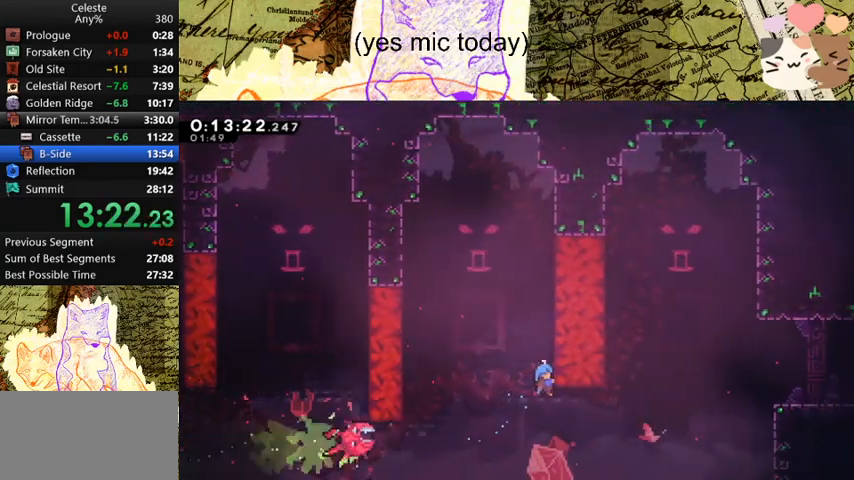
{"keys": ["grab"], "events": []}
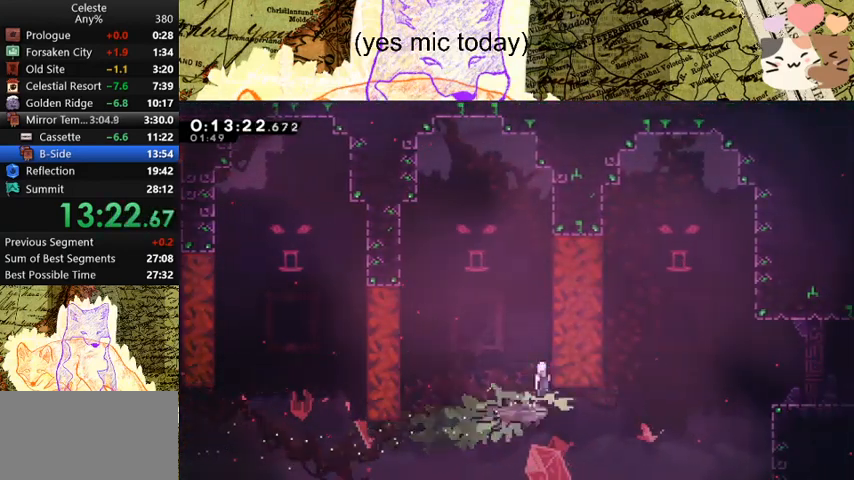
{"keys": ["d", "dash", "grab", "w"], "events": [[67, "space", "down"], [133, "space", "up"], [267, "grab", "up"], [500, "d", "down"], [500, "dash", "down"], [500, "grab", "down"], [500, "w", "down"]]}
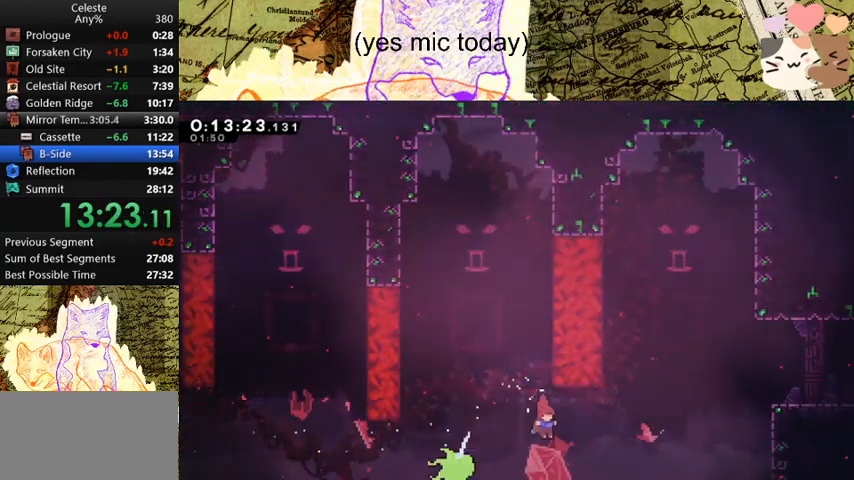
{"keys": ["d", "grab", "space", "w"], "events": [[233, "space", "down"], [300, "dash", "up"]]}
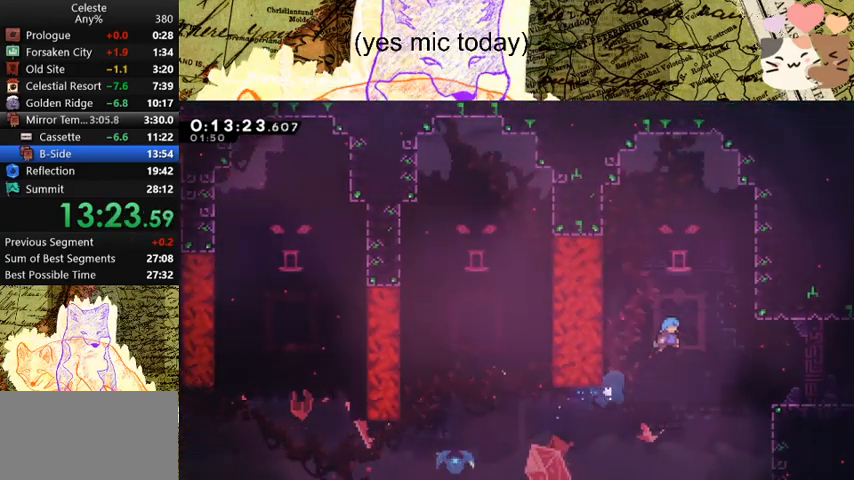
{"keys": ["d", "grab", "w"], "events": [[467, "space", "up"]]}